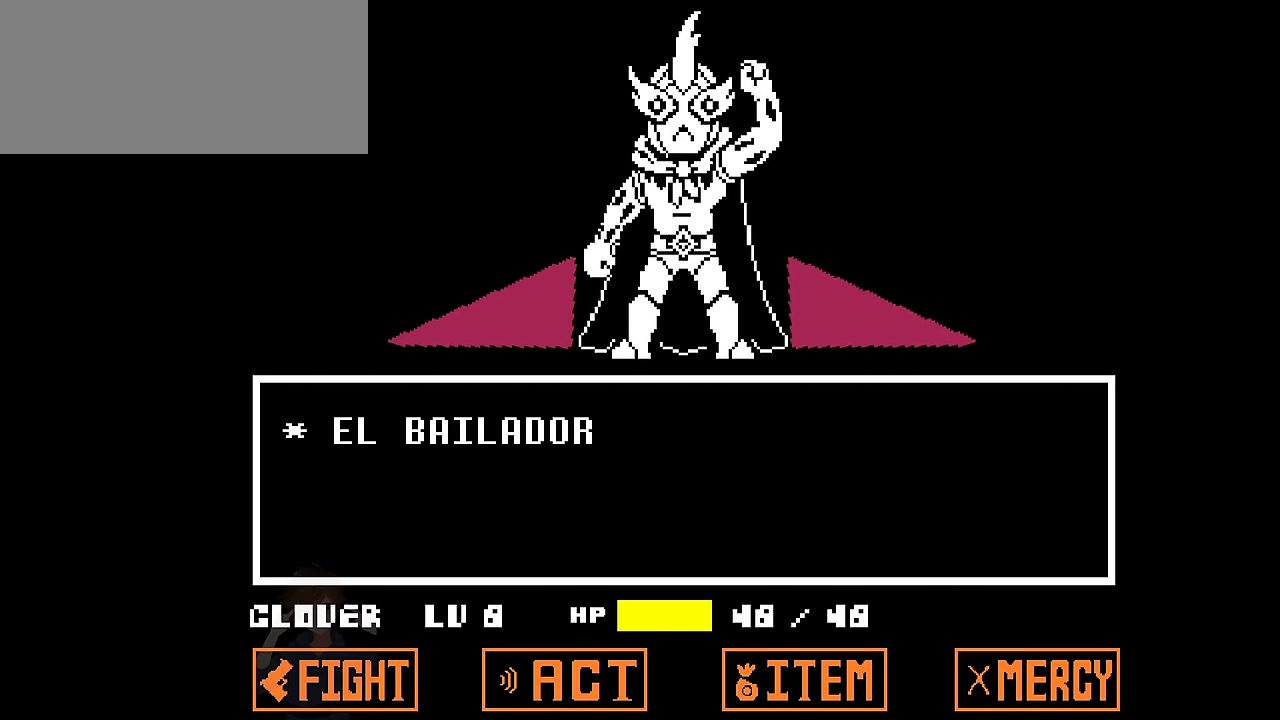
Gameplay with keyboard; each line is a JSON object with the keys held at the frame after it. "events" lists presses ("down") and releases ("up") of "c", "down", "left", "right", "up", "x" and "z" between this image and that frame as [ms after this image, input, new state], when the widget could be followed in between. No other keys are recorded. Mouse input is not recorded.
{"keys": [], "events": []}
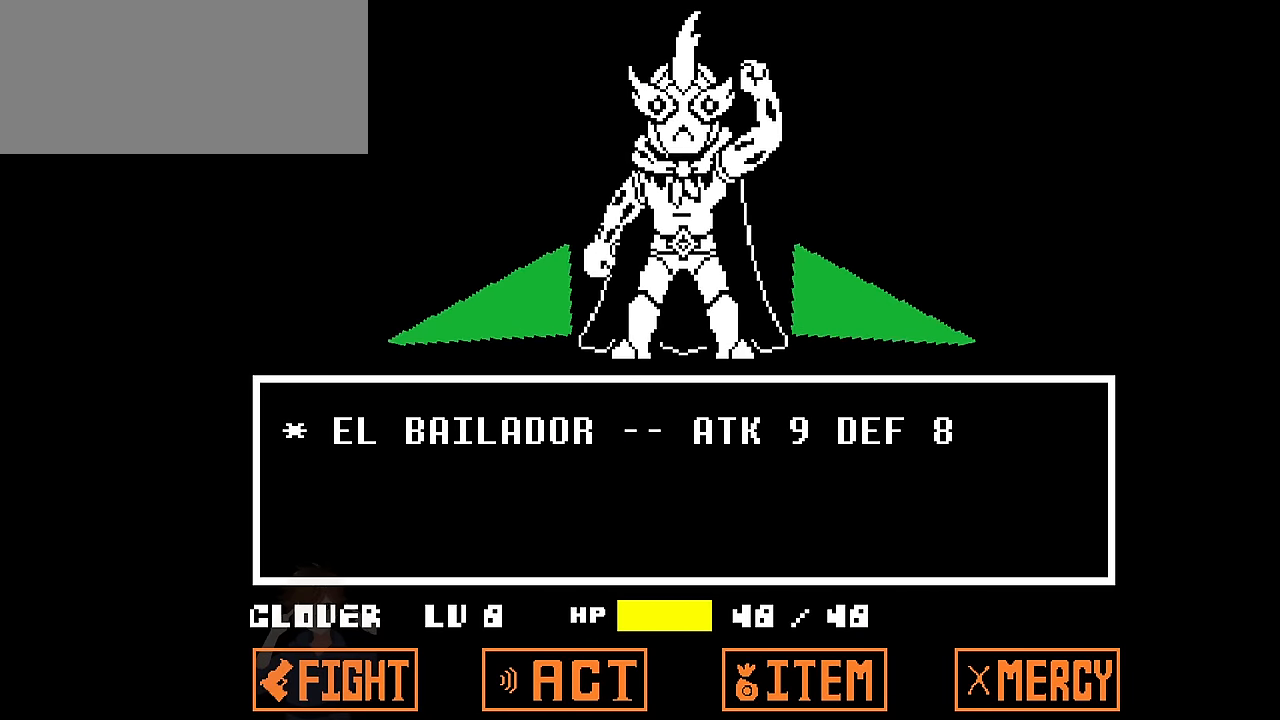
{"keys": [], "events": []}
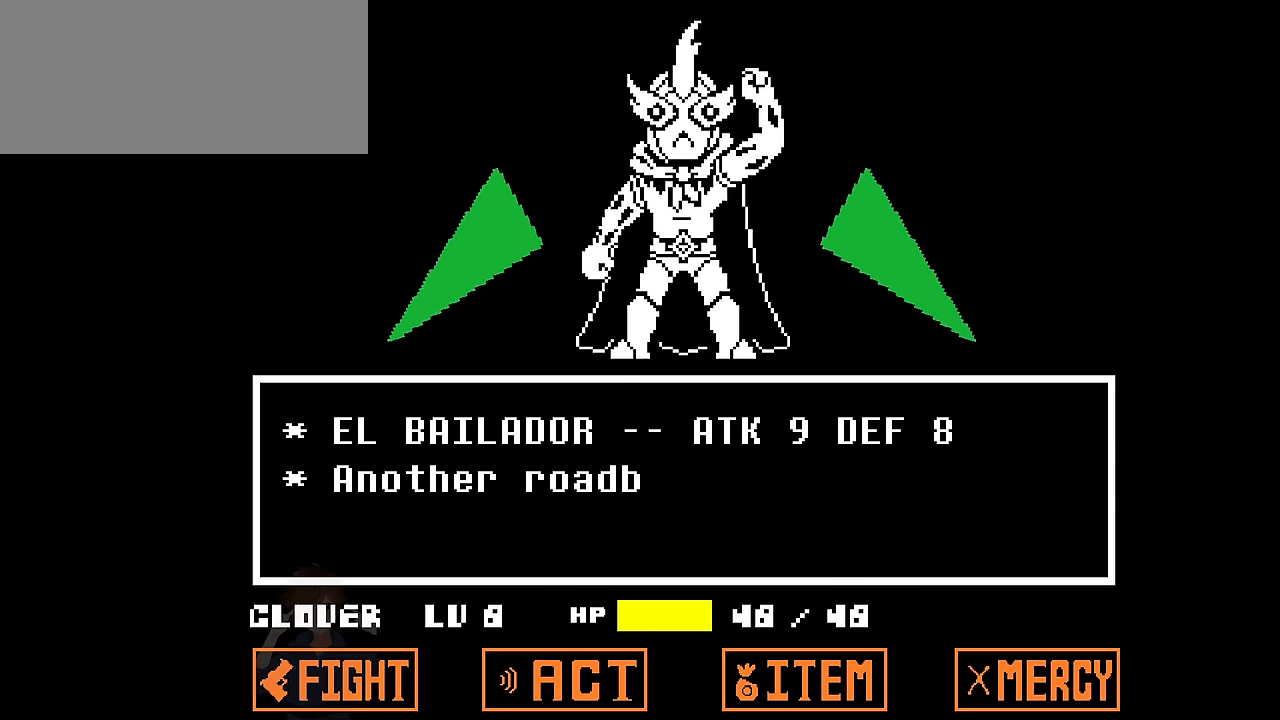
{"keys": [], "events": []}
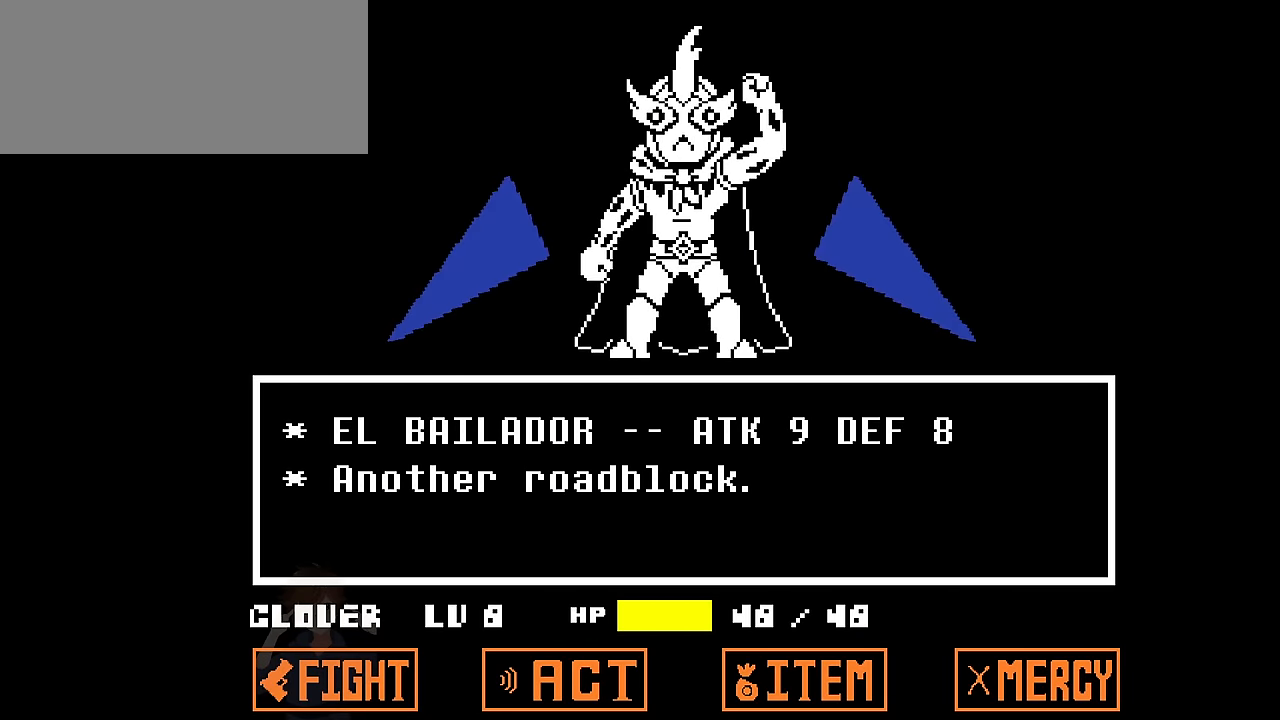
{"keys": [], "events": [[134, "z", "down"], [234, "z", "up"]]}
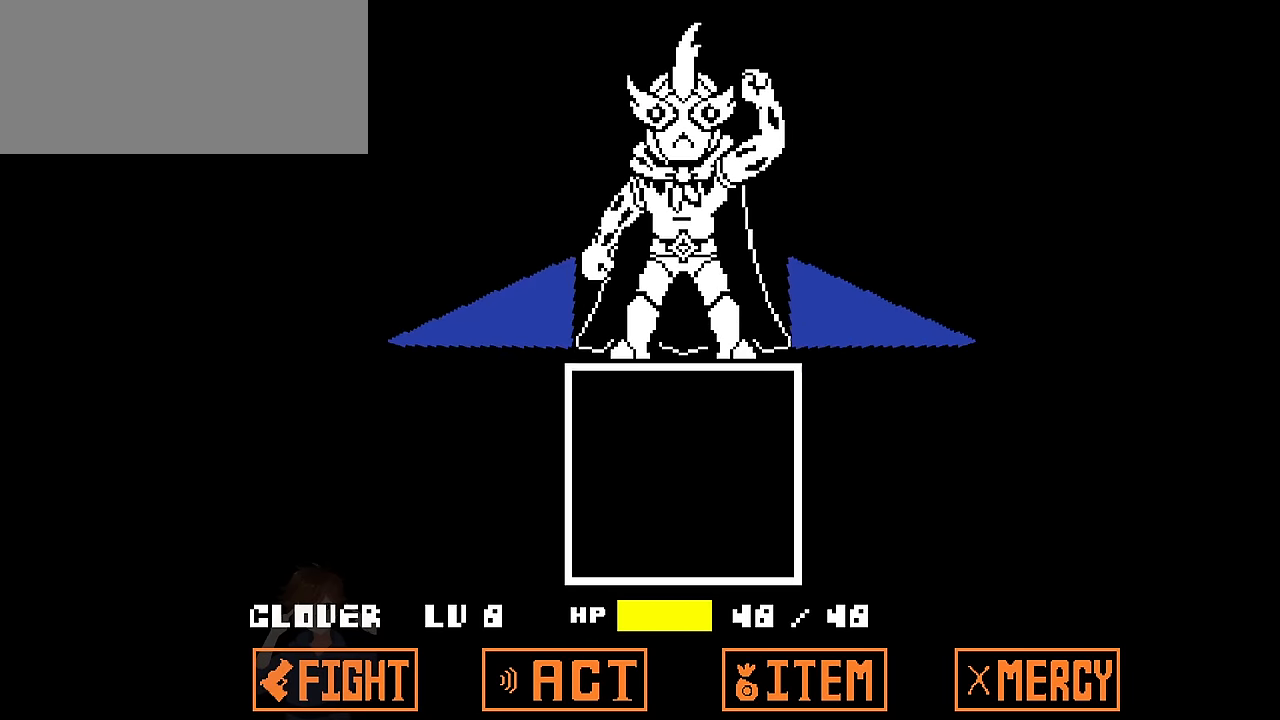
{"keys": [], "events": []}
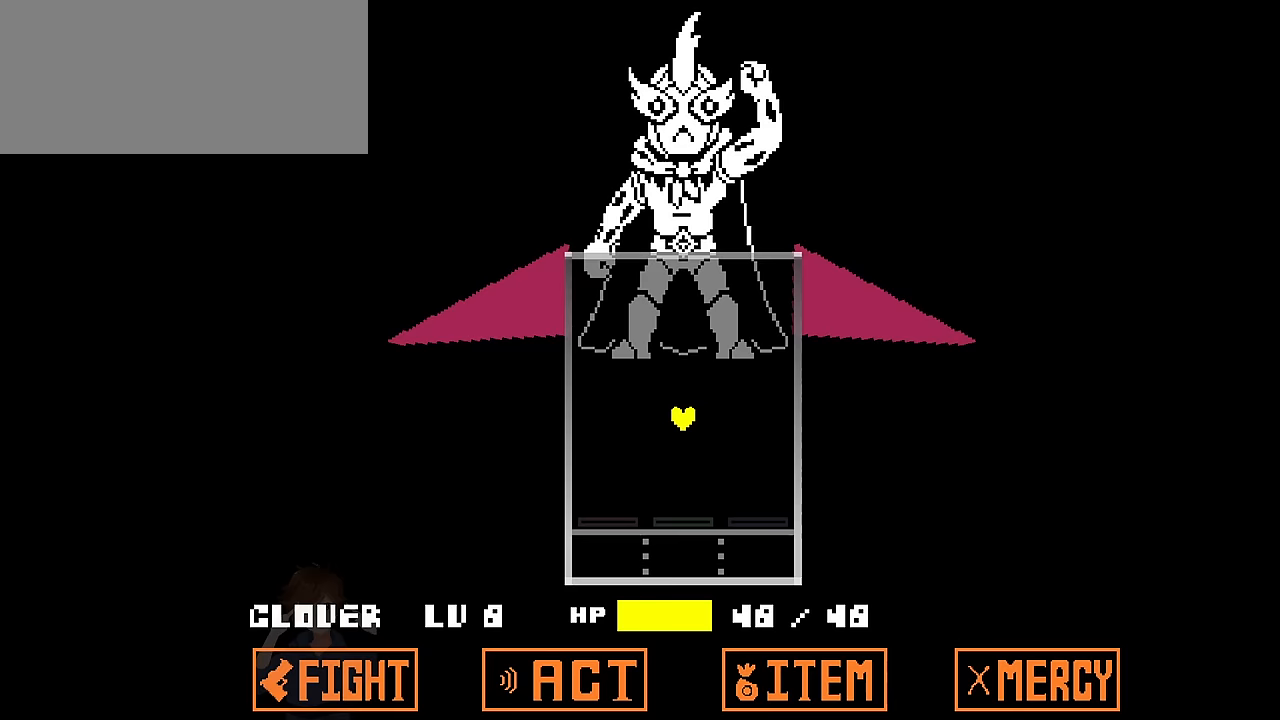
{"keys": [], "events": []}
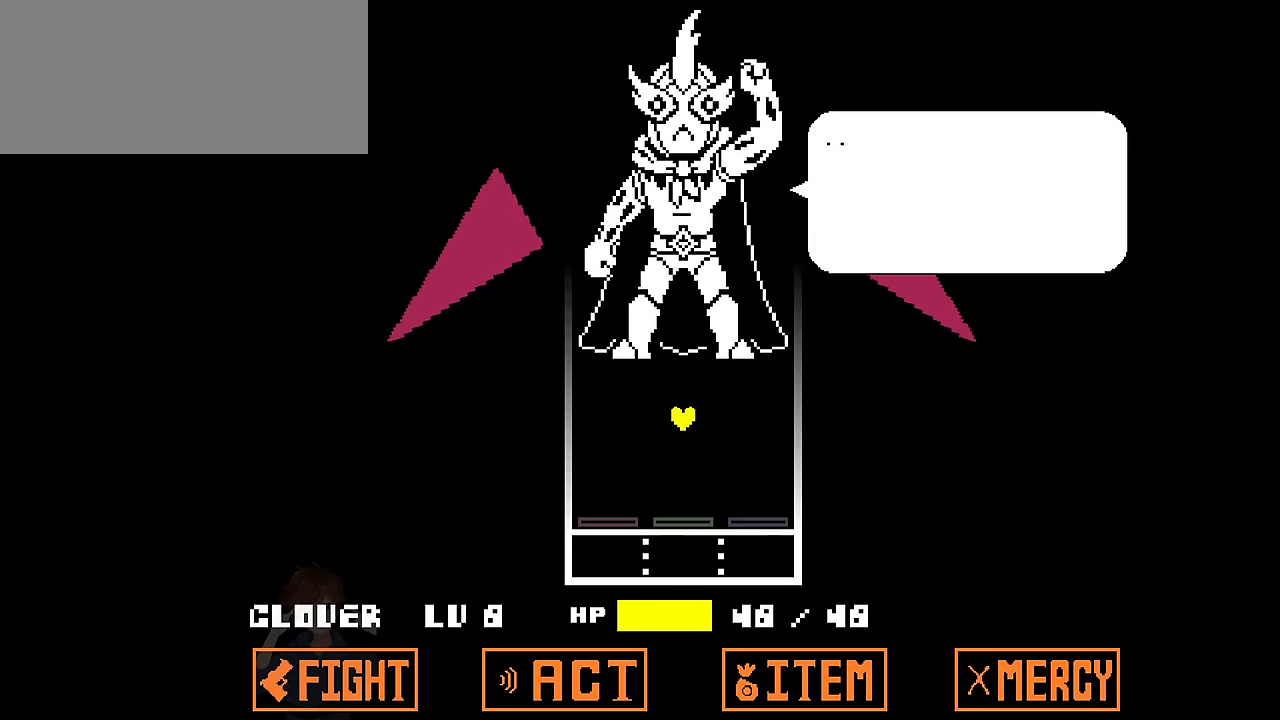
{"keys": [], "events": [[367, "z", "down"], [467, "z", "up"]]}
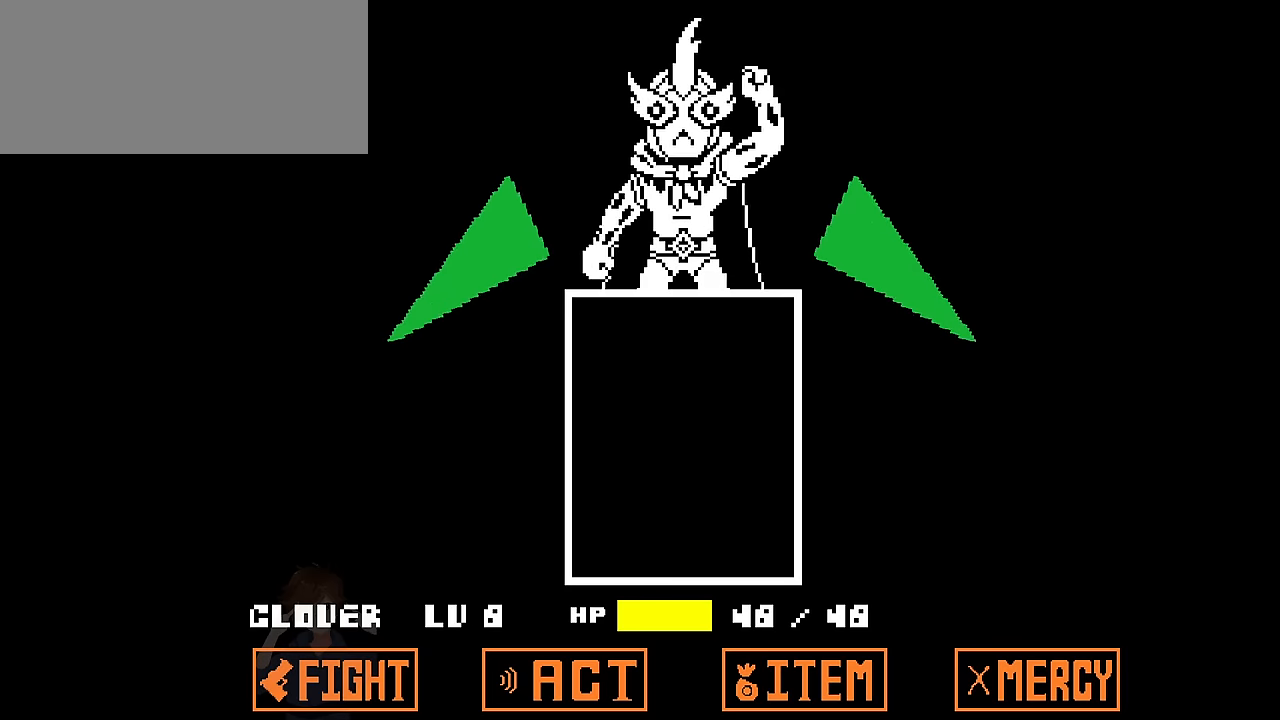
{"keys": [], "events": []}
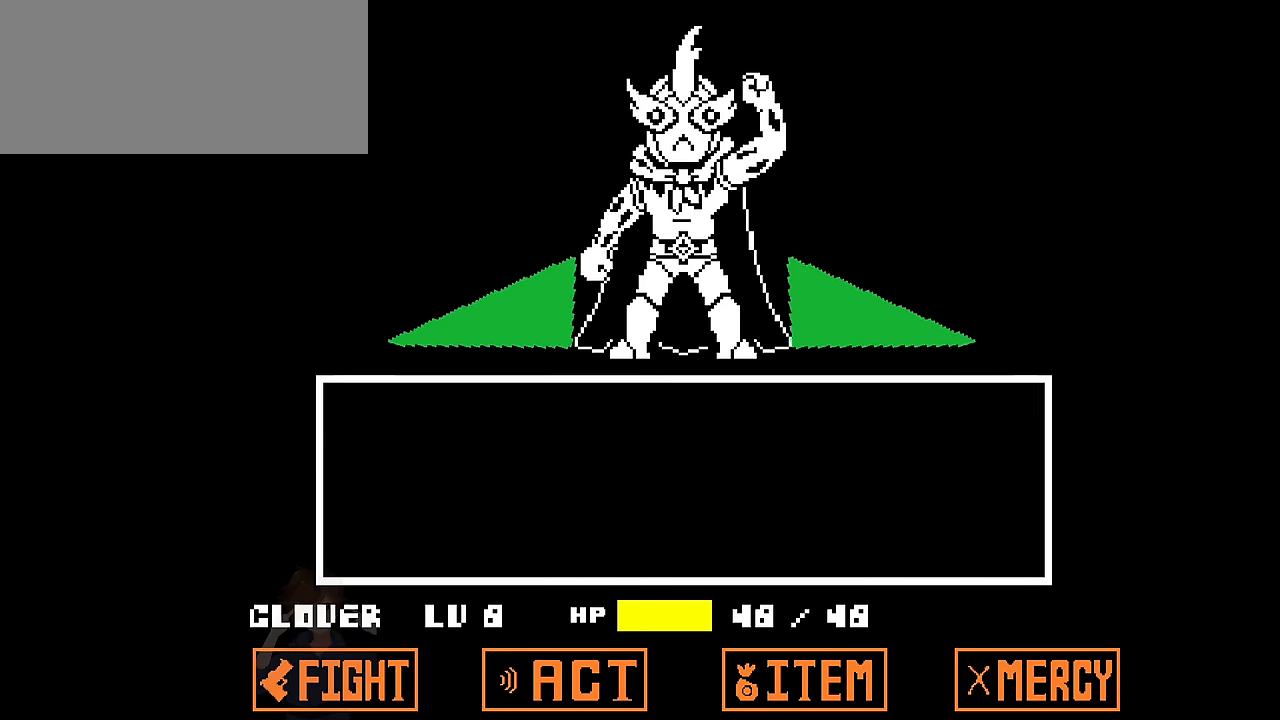
{"keys": [], "events": []}
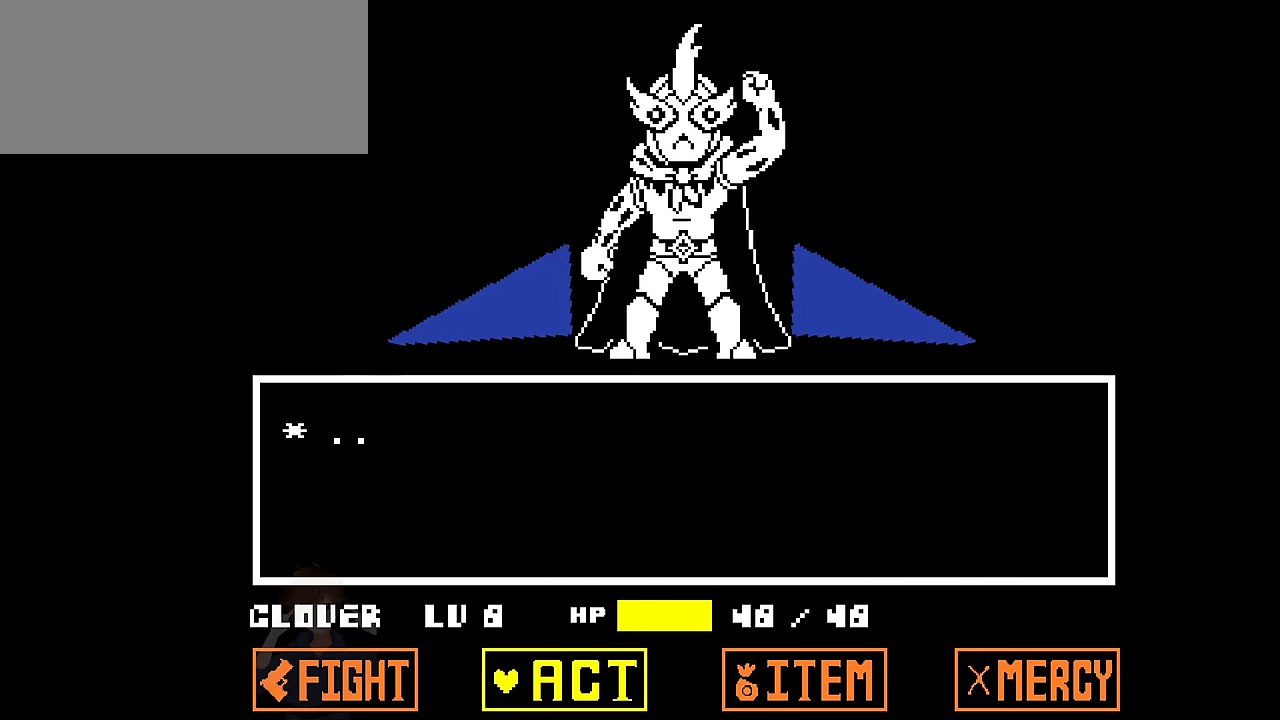
{"keys": ["right"], "events": [[100, "z", "down"], [133, "z", "up"], [234, "z", "down"], [334, "z", "up"], [501, "right", "down"]]}
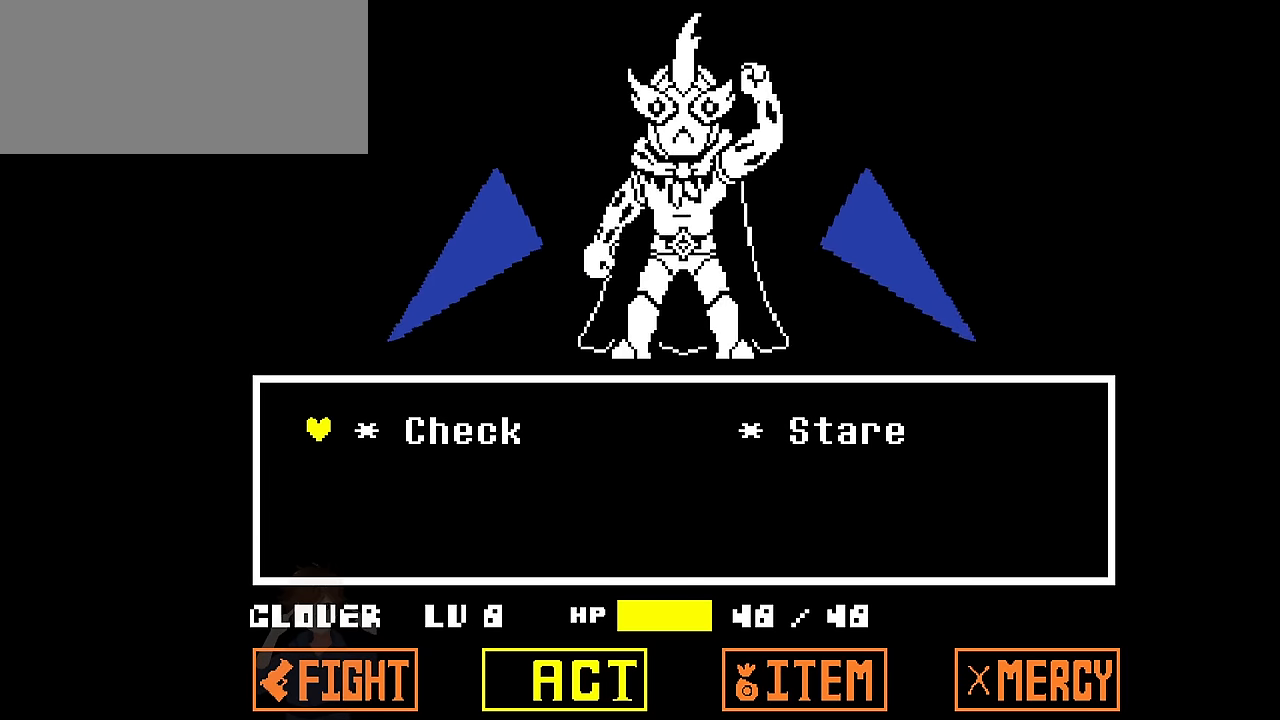
{"keys": [], "events": [[133, "right", "up"]]}
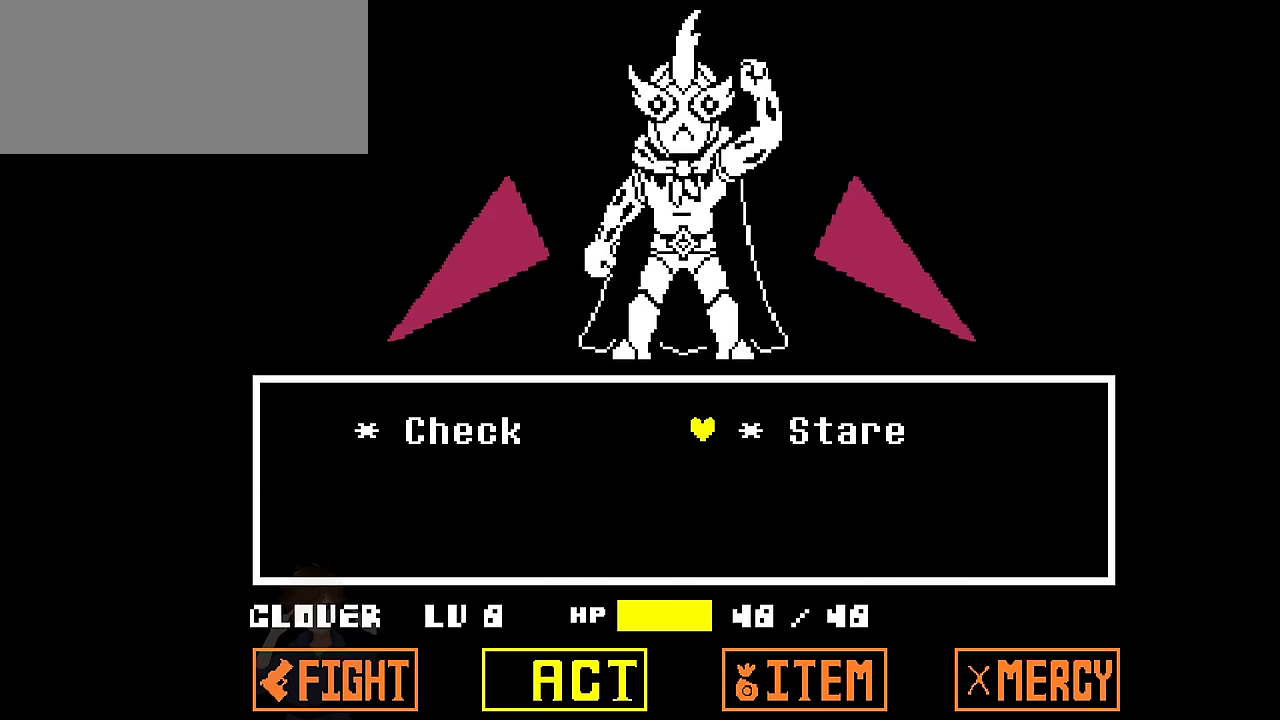
{"keys": ["left"], "events": [[167, "x", "down"], [200, "x", "up"], [300, "x", "down"], [367, "x", "up"], [434, "left", "down"]]}
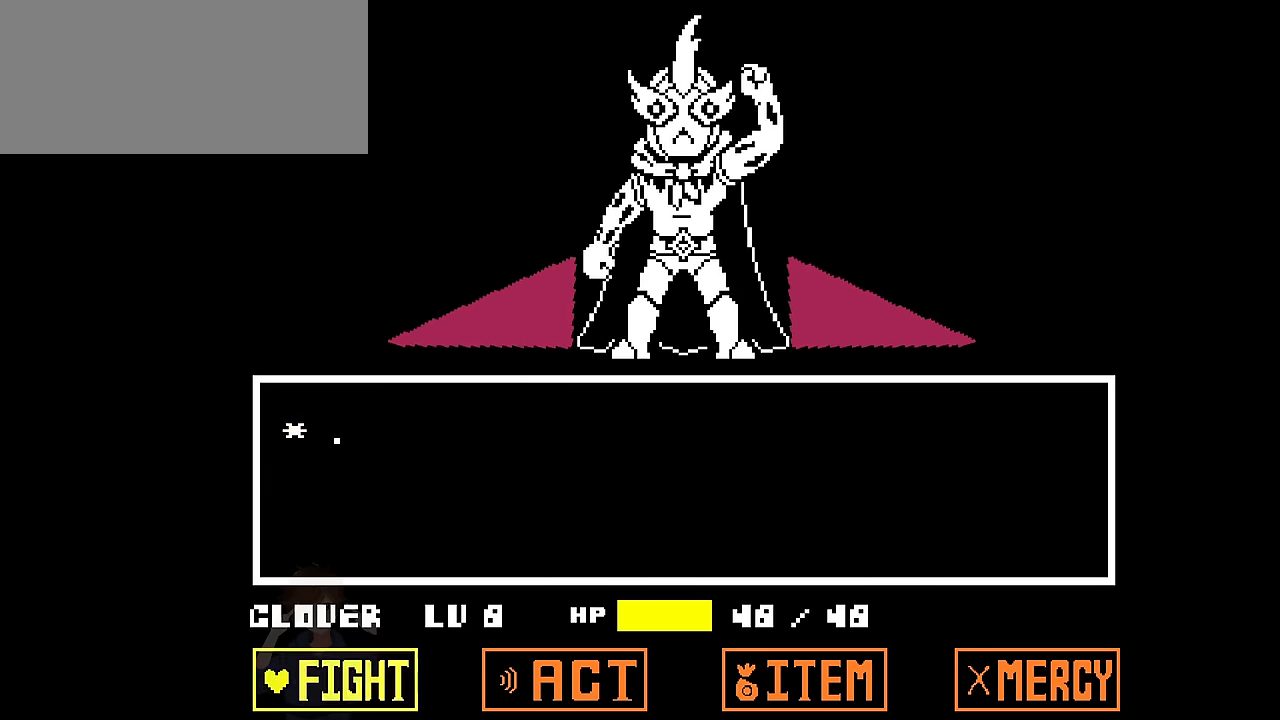
{"keys": [], "events": [[33, "left", "up"], [166, "z", "down"], [266, "z", "up"]]}
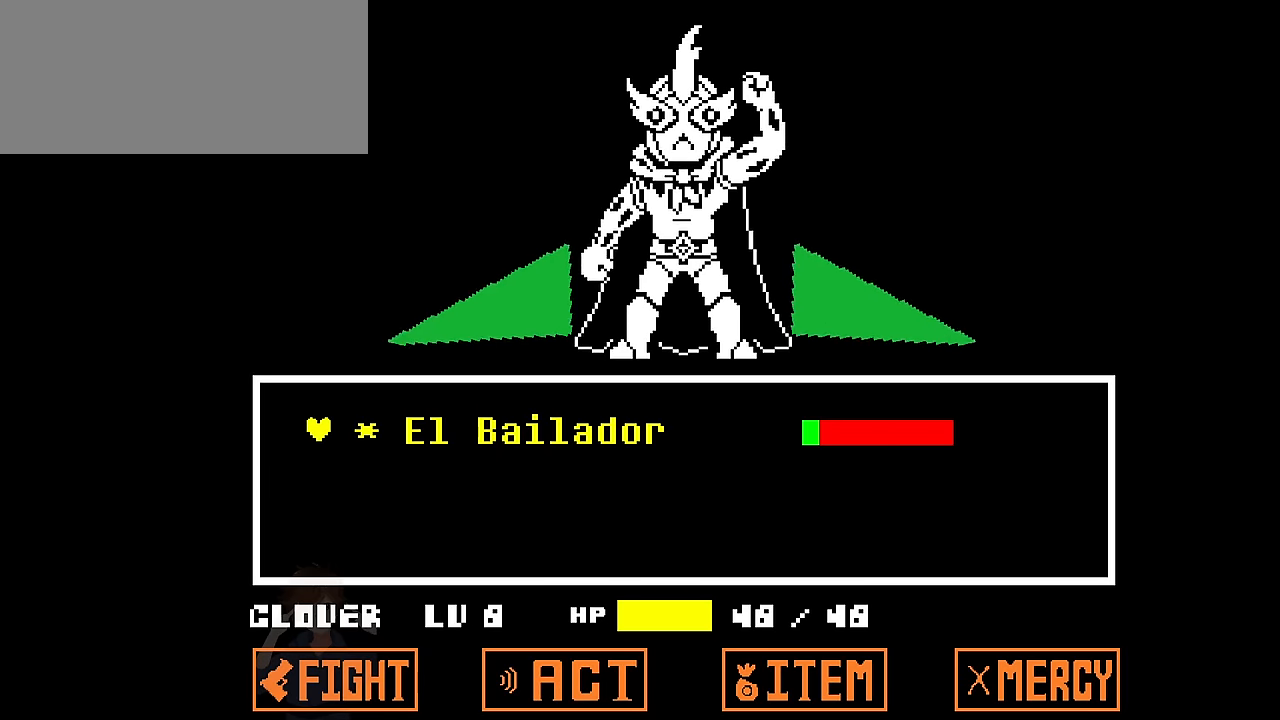
{"keys": [], "events": [[334, "z", "down"], [367, "z", "up"]]}
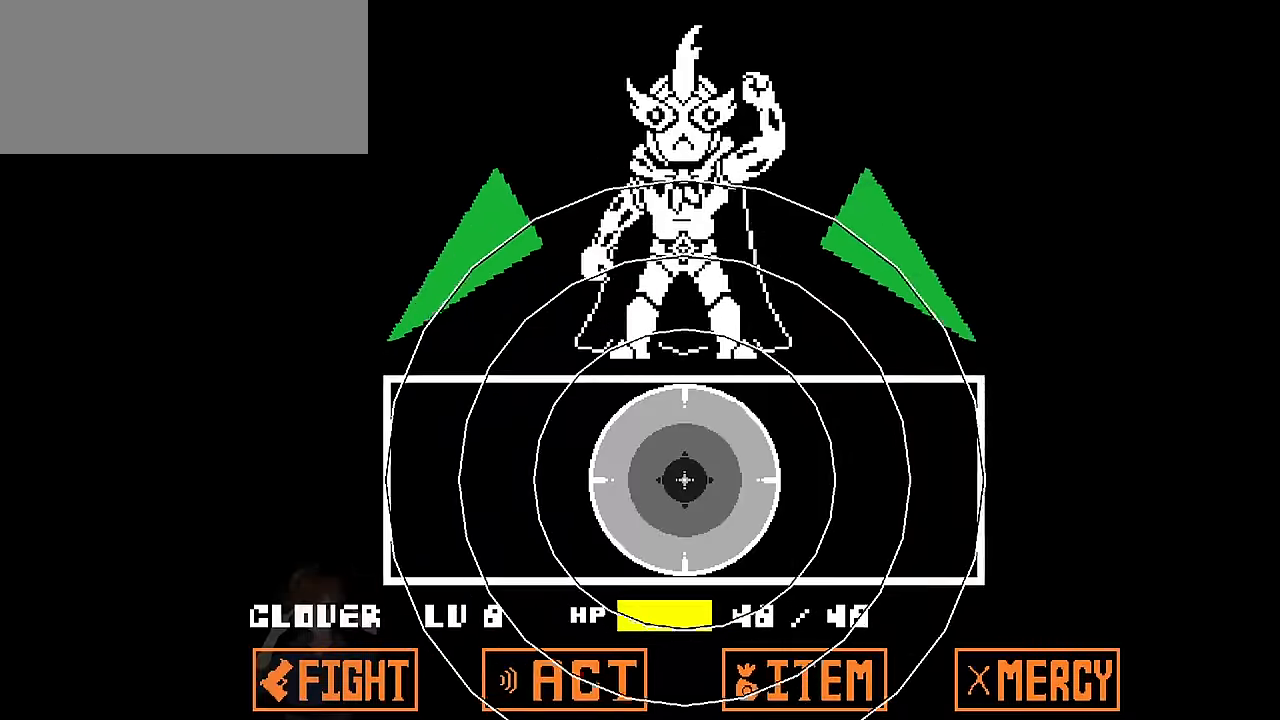
{"keys": [], "events": []}
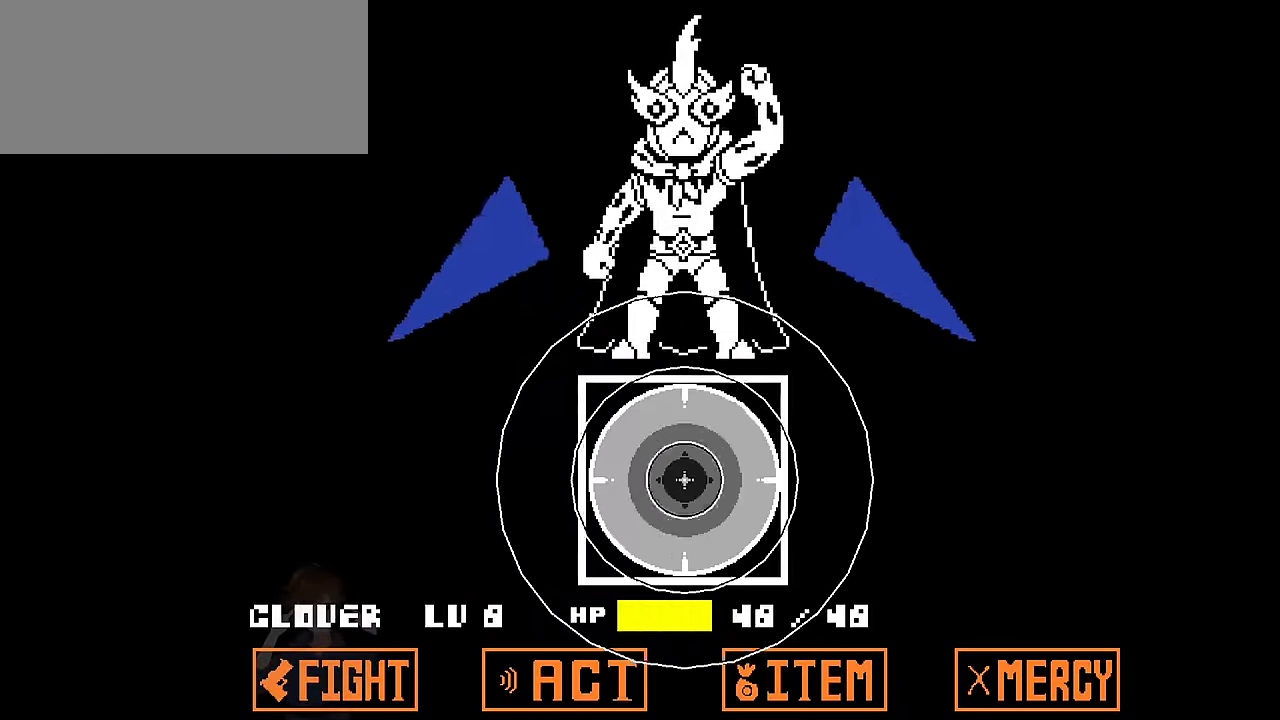
{"keys": ["z"], "events": [[100, "z", "down"], [234, "z", "up"], [467, "z", "down"]]}
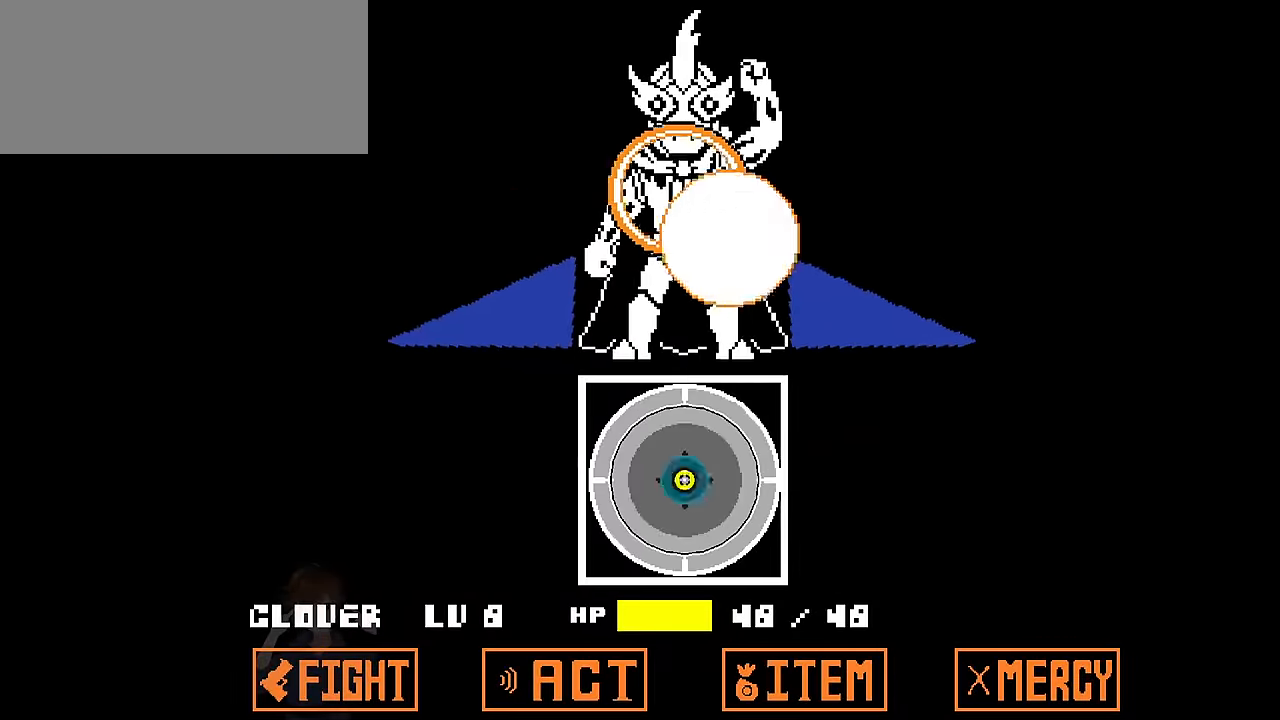
{"keys": [], "events": [[67, "z", "up"], [301, "z", "down"], [468, "z", "up"]]}
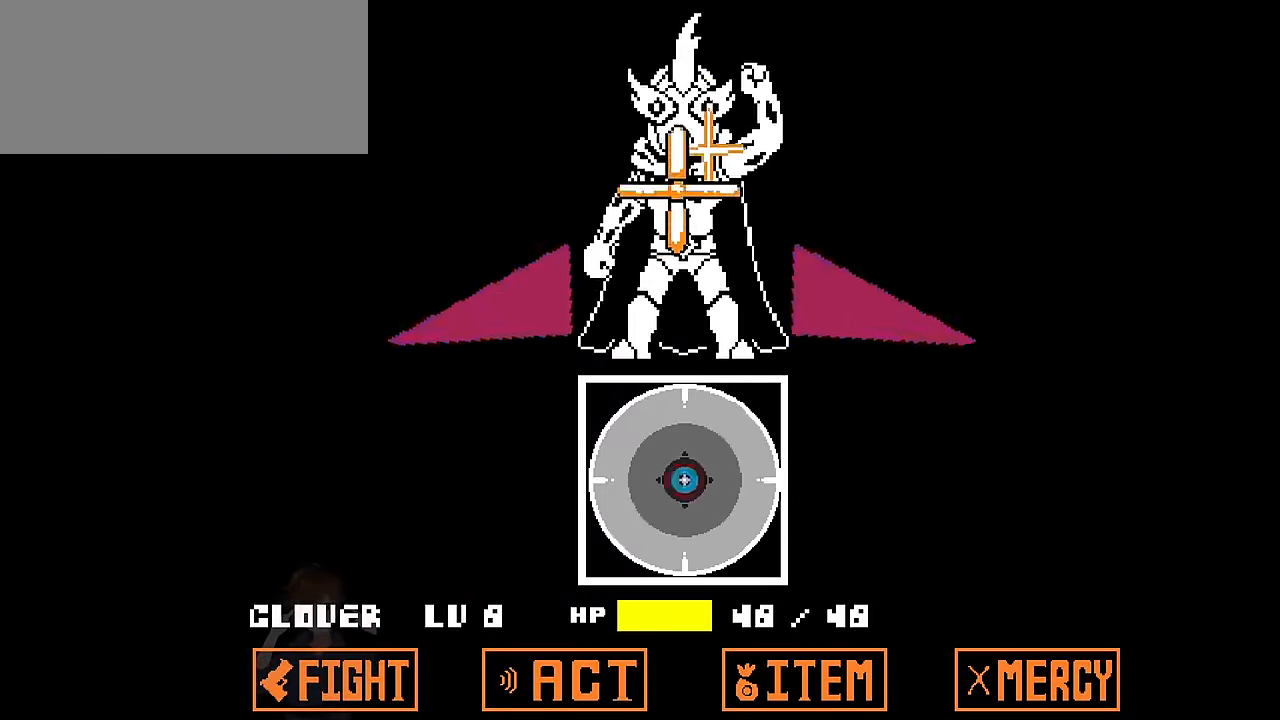
{"keys": [], "events": []}
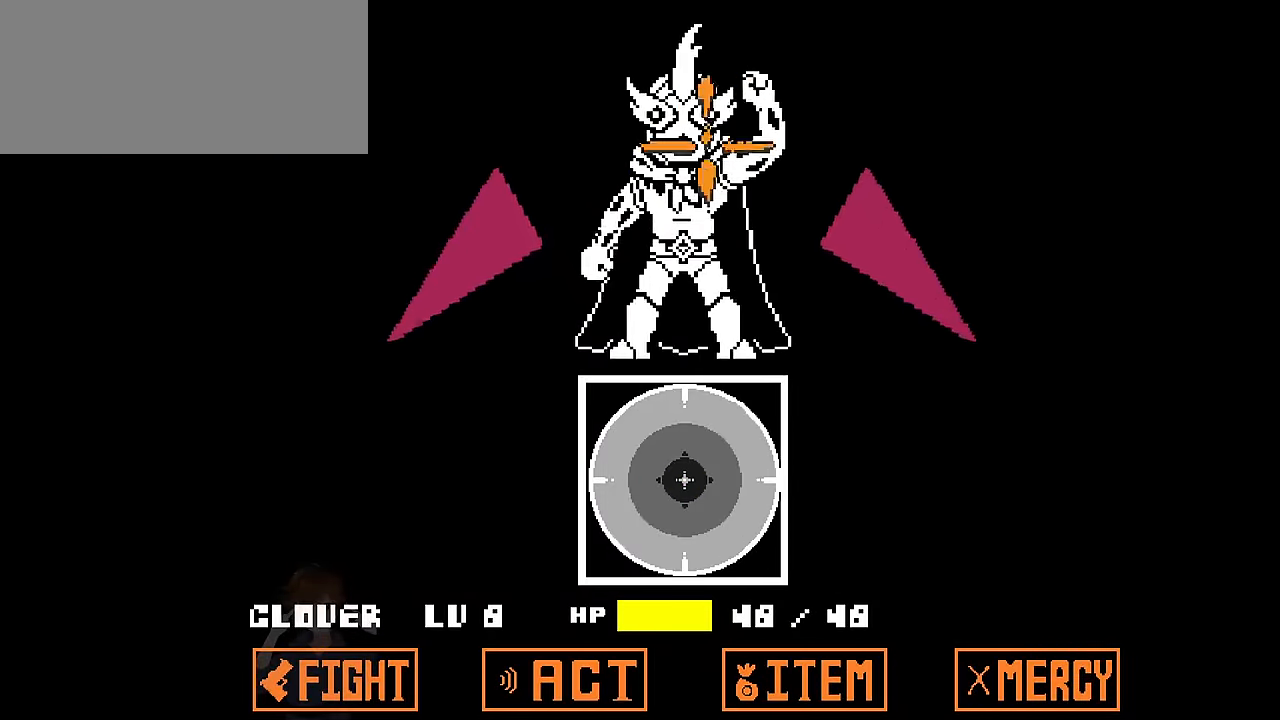
{"keys": [], "events": []}
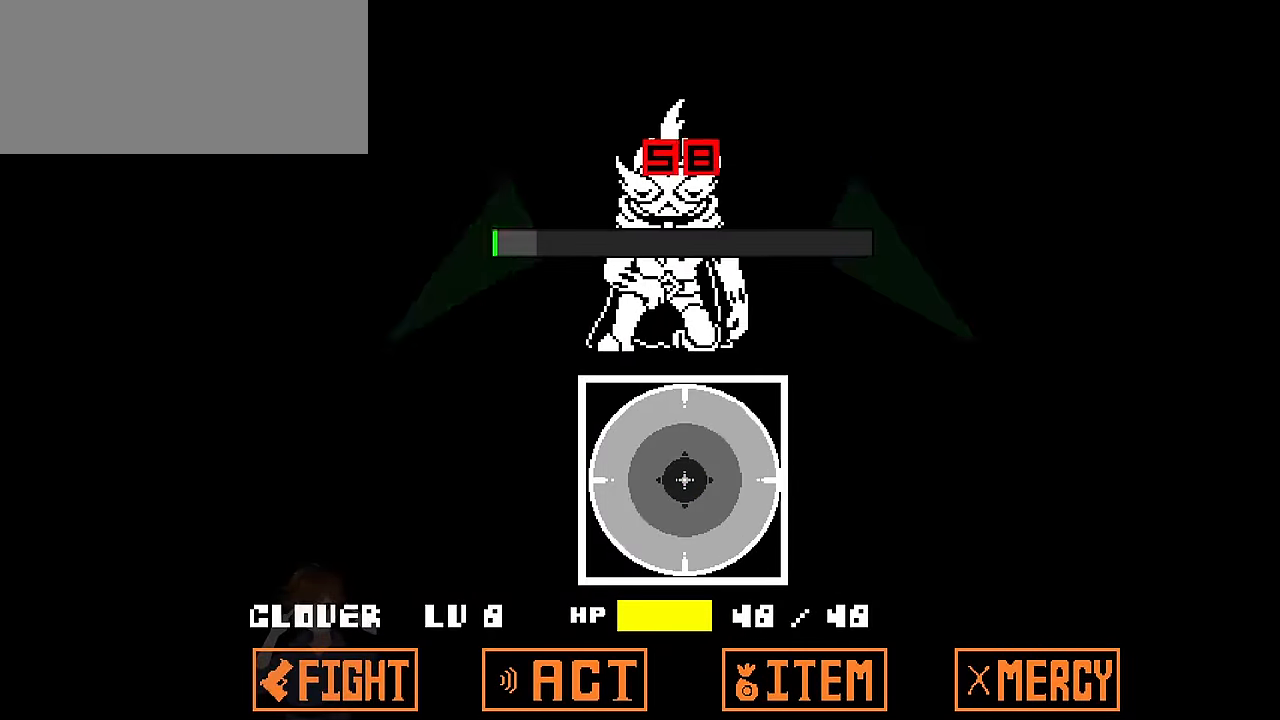
{"keys": [], "events": []}
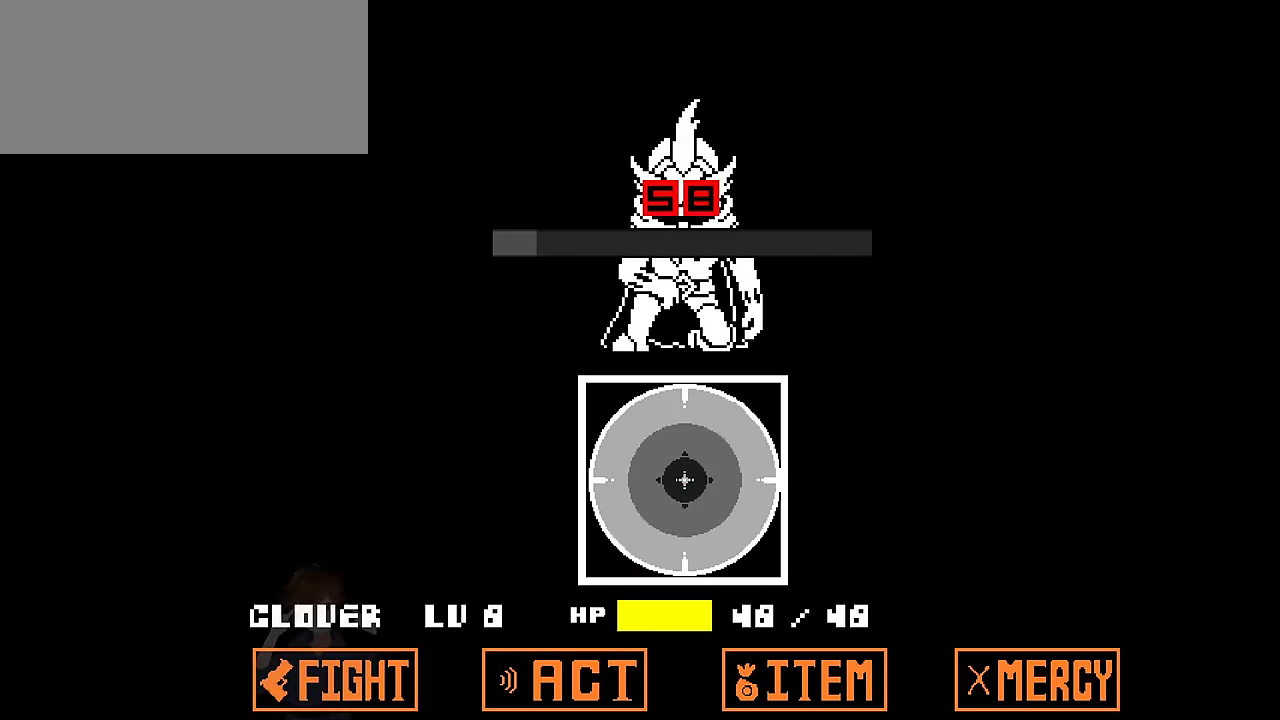
{"keys": [], "events": []}
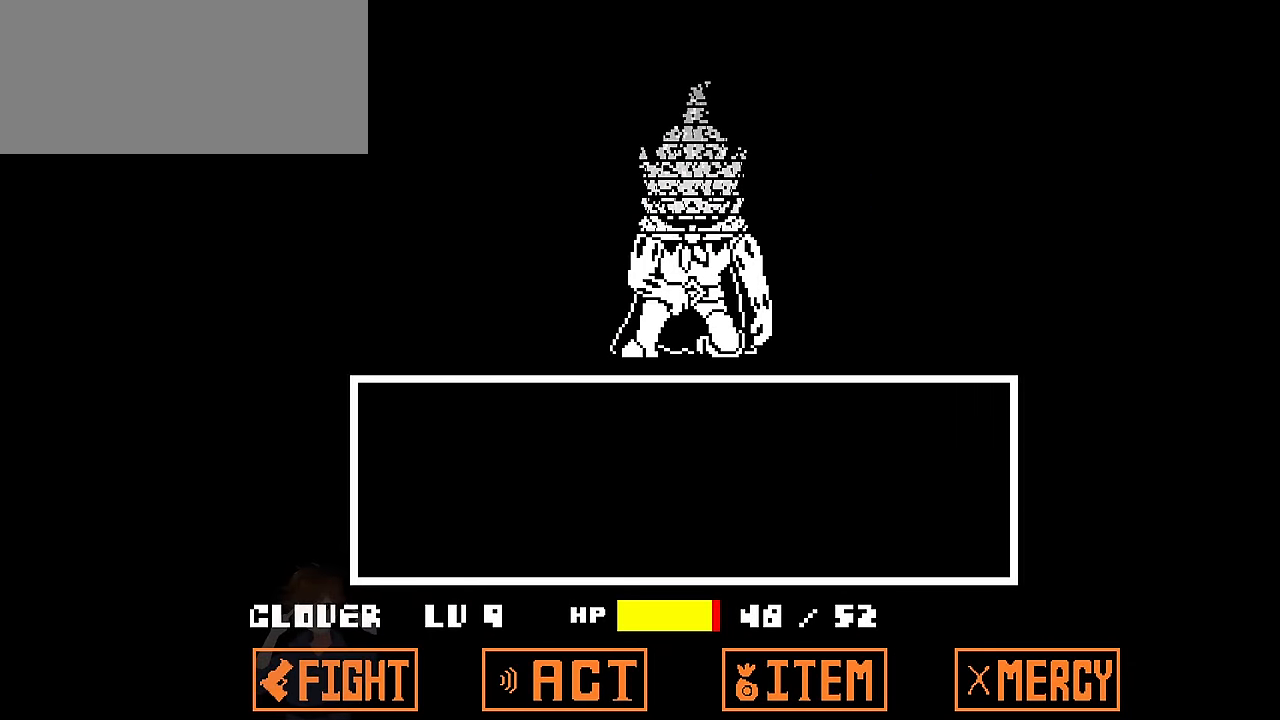
{"keys": [], "events": []}
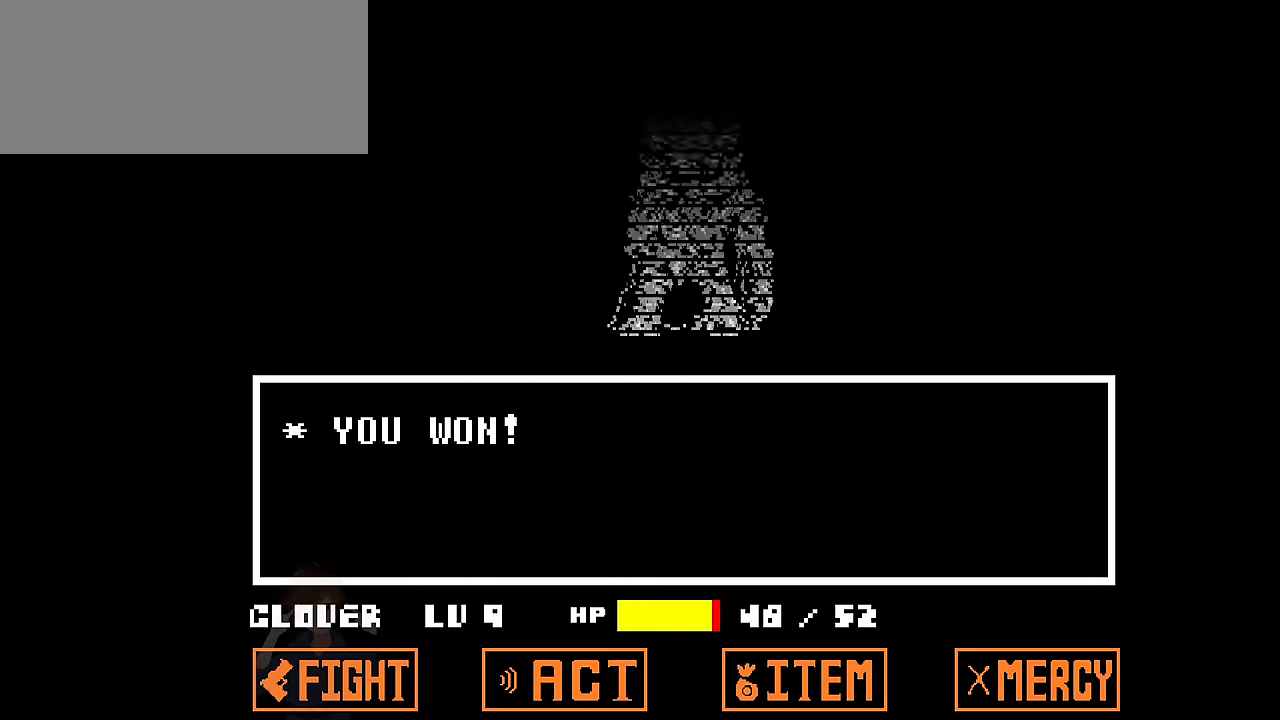
{"keys": [], "events": []}
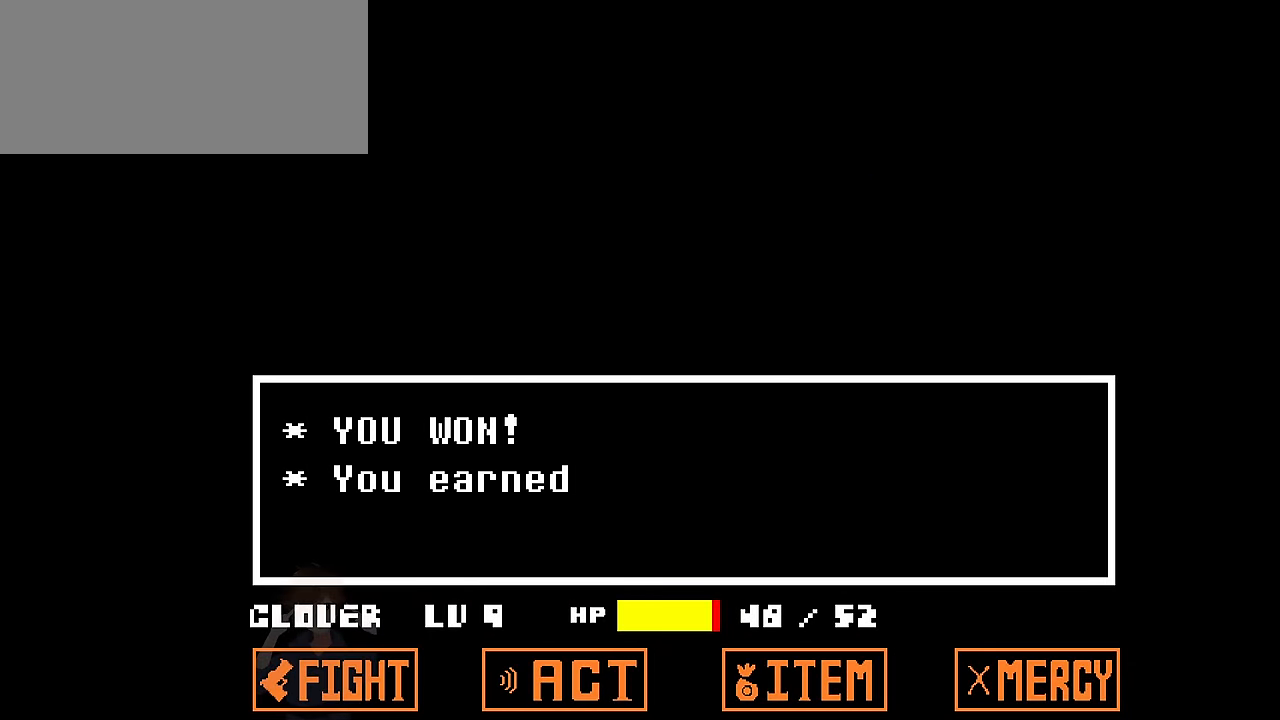
{"keys": [], "events": []}
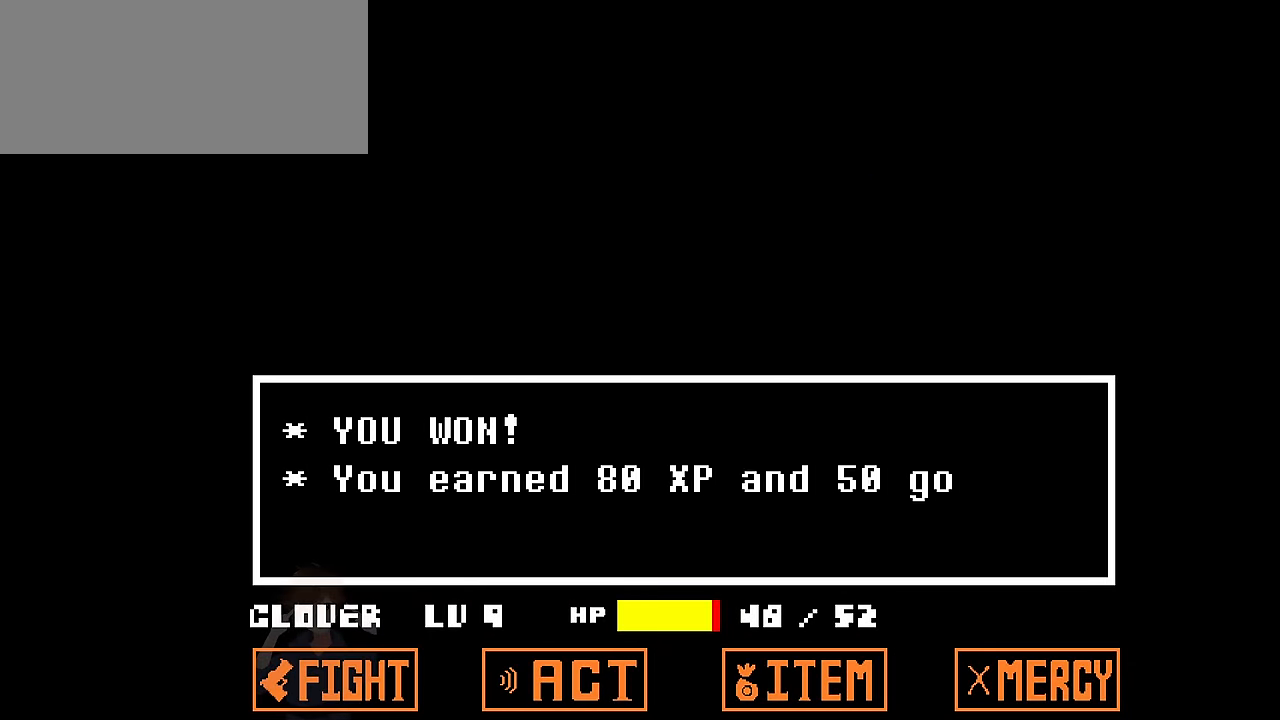
{"keys": [], "events": []}
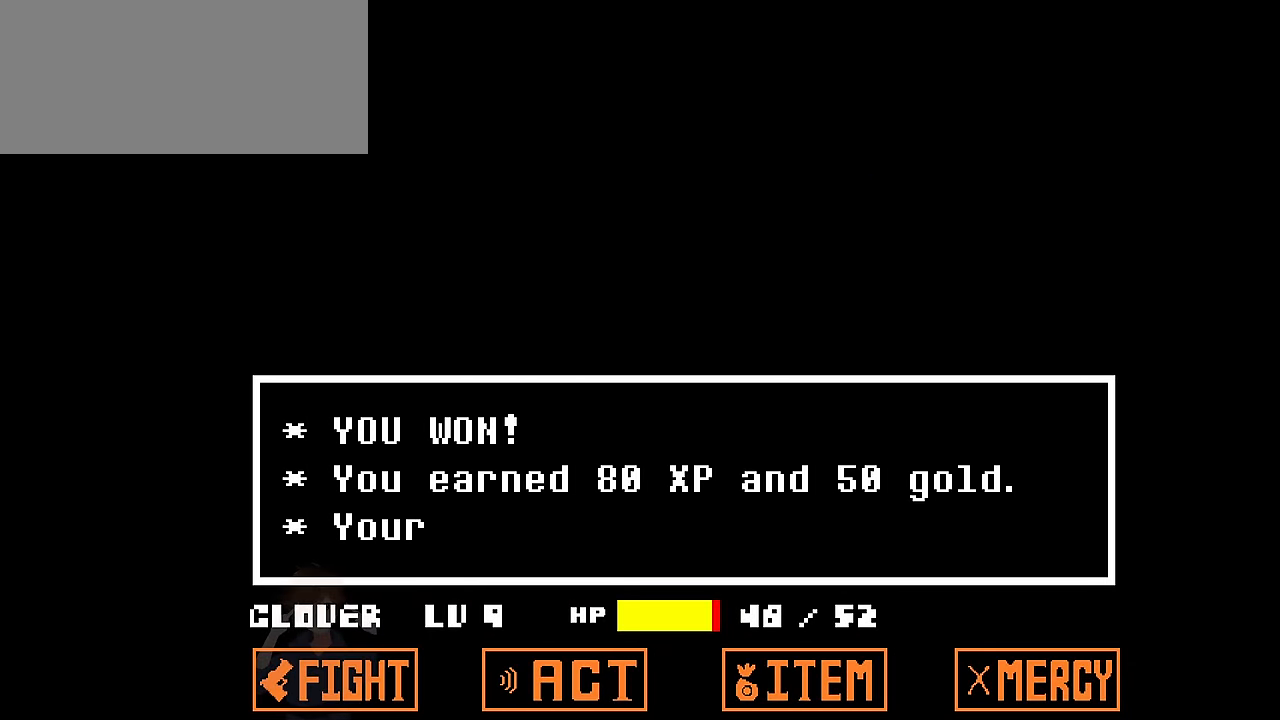
{"keys": [], "events": []}
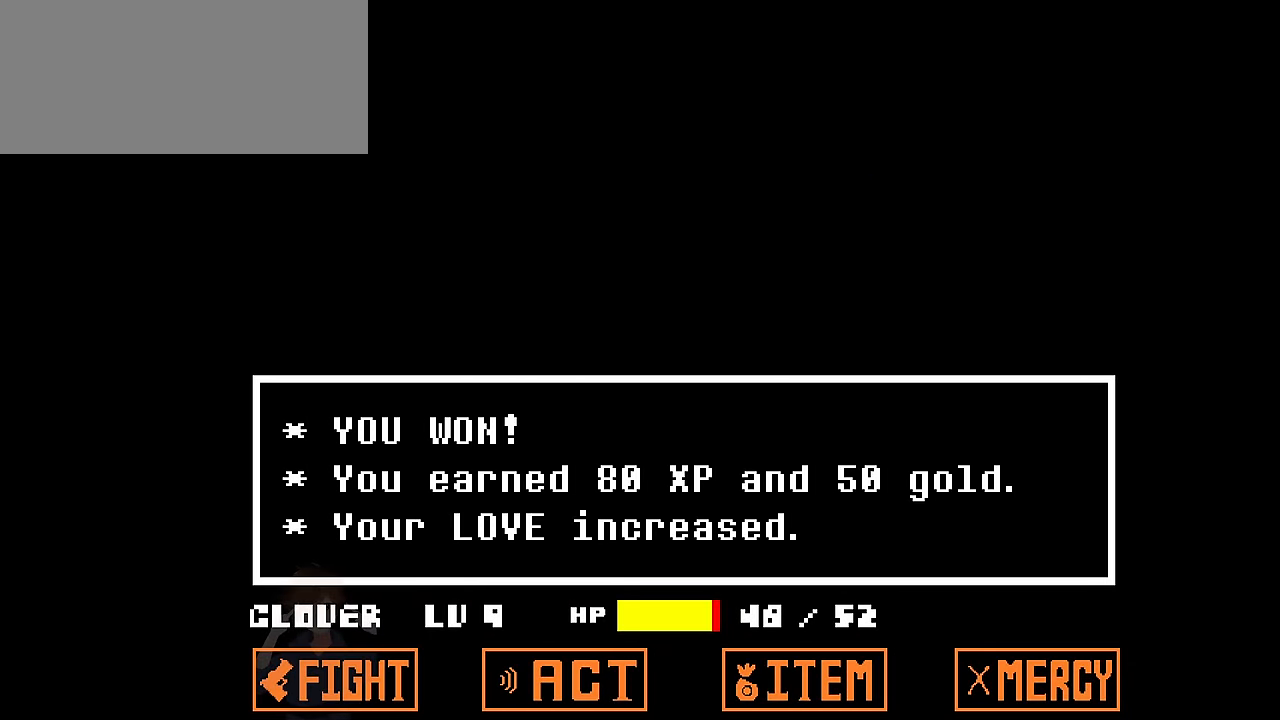
{"keys": [], "events": [[301, "z", "down"], [434, "z", "up"]]}
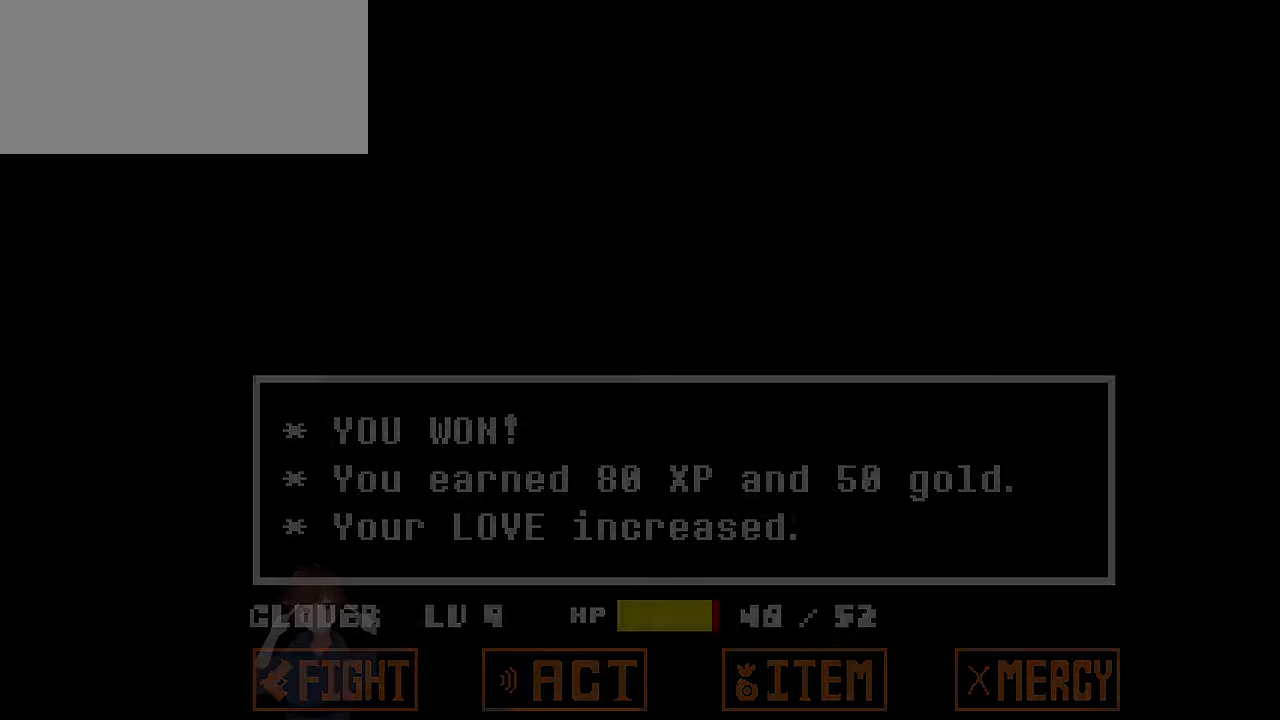
{"keys": [], "events": []}
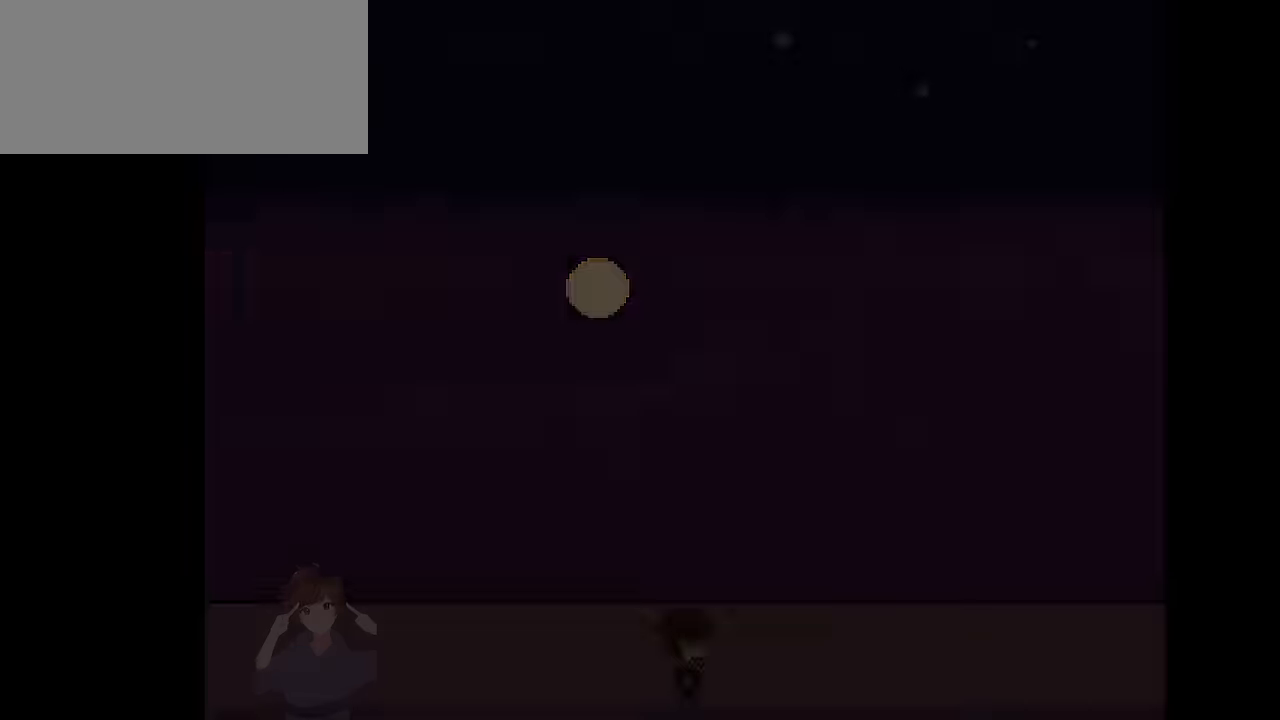
{"keys": [], "events": []}
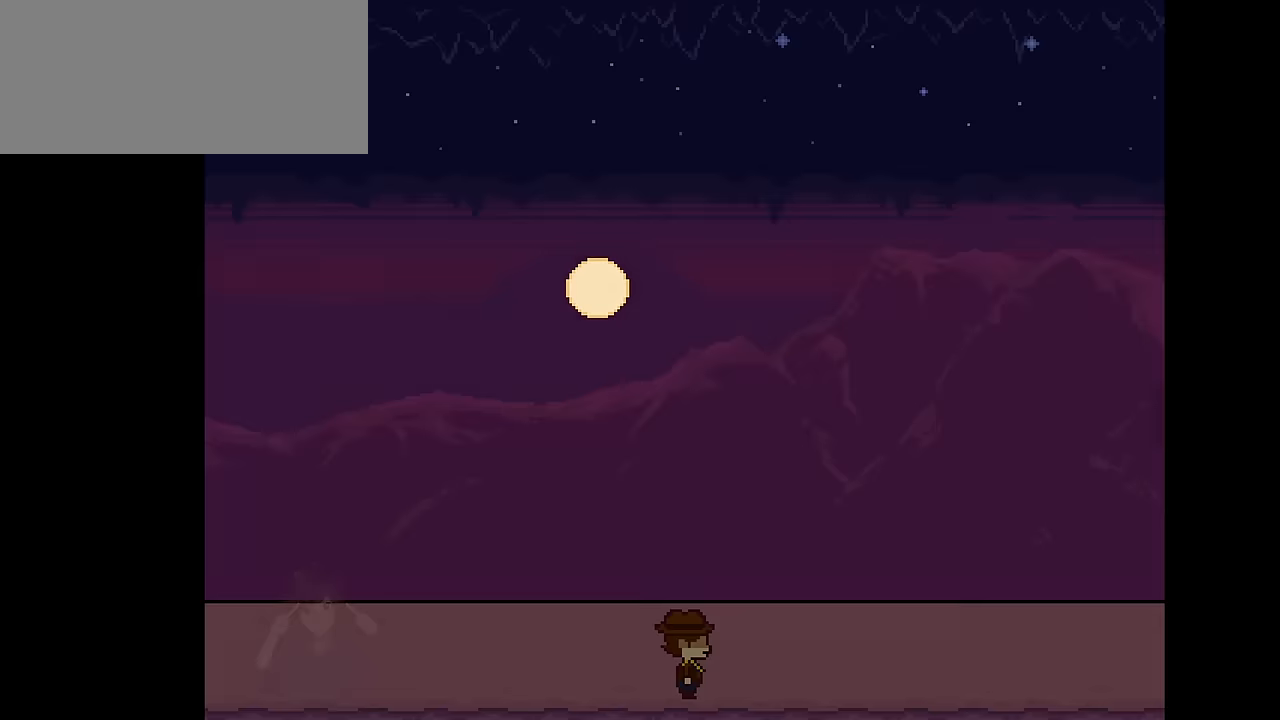
{"keys": [], "events": []}